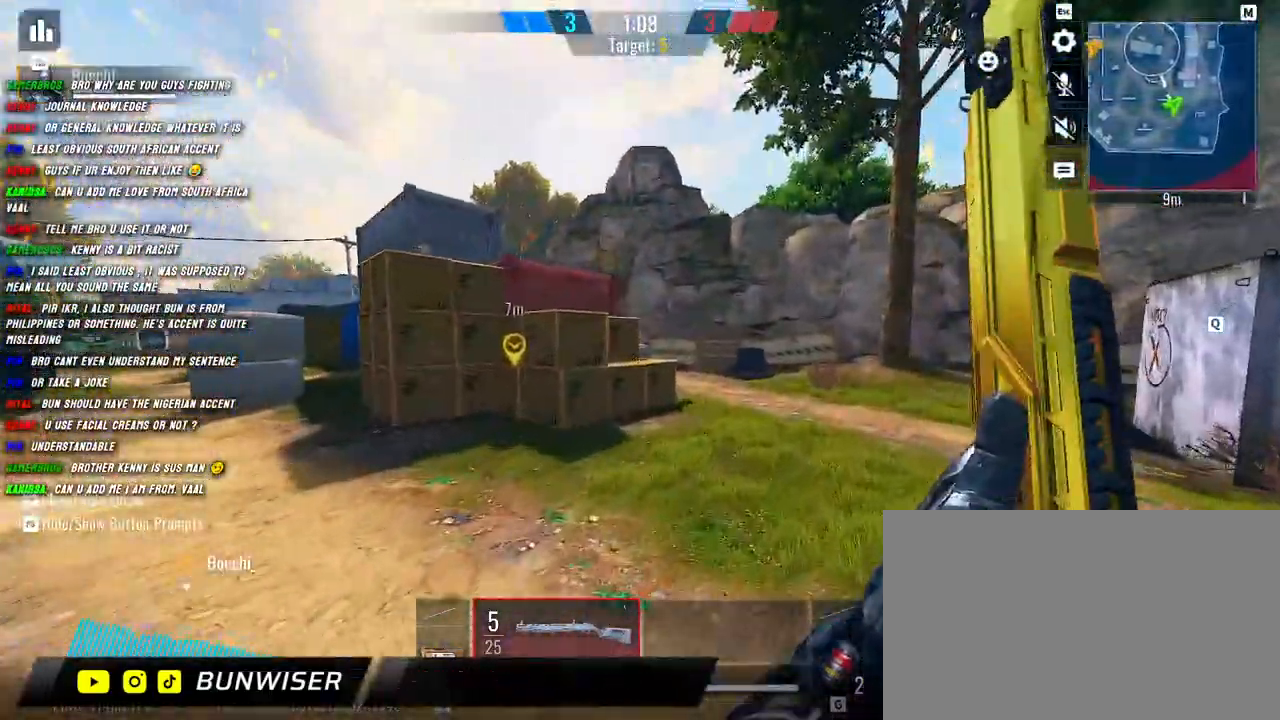
Gameplay with keyboard and mouse; each line is a JSON object with the keys and mouse buttons held at the frame after it. "events" lists presses ("down") and releases ("up") of "1", "2", "3", "4", "5", "a", "alt", "b", "c", "ctrl", "d", "e", "f", "g", "q", "r", "s", "shift", "space", "t", "tab", "v", "w", "x", "z", "mouse_left", "mouse_wheel", "mouse_right", "mouse_mb4" and "mouse_mb5" between this image and that frame as [ms after this image, input, new state], when the widget could be followed in between. "mouse_left", "mouse_wheel", "mouse_right", "mouse_mb4", "mouse_mb5" = the "left", "wheel", "right", "mb4", "mb5" buttons of the "mouse" list. No other keys are recorded. "wheel" means that the mouse wheel is clicked or scrolled. Mouse movement is not recorded.
{"keys": ["d", "shift", "w"], "mouse": [], "events": []}
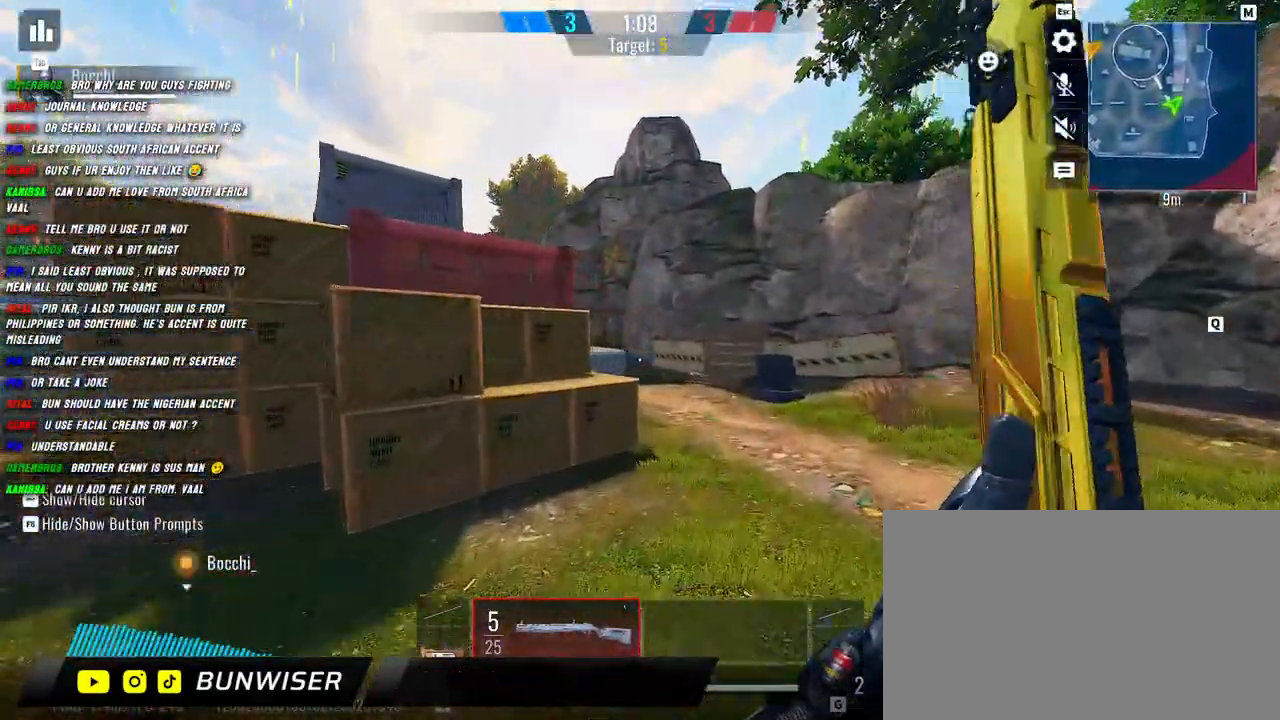
{"keys": ["d", "shift", "w"], "mouse": ["right"], "events": [[67, "shift", "up"], [217, "shift", "down"], [234, "space", "down"], [300, "mouse_right", "down"], [334, "space", "up"]]}
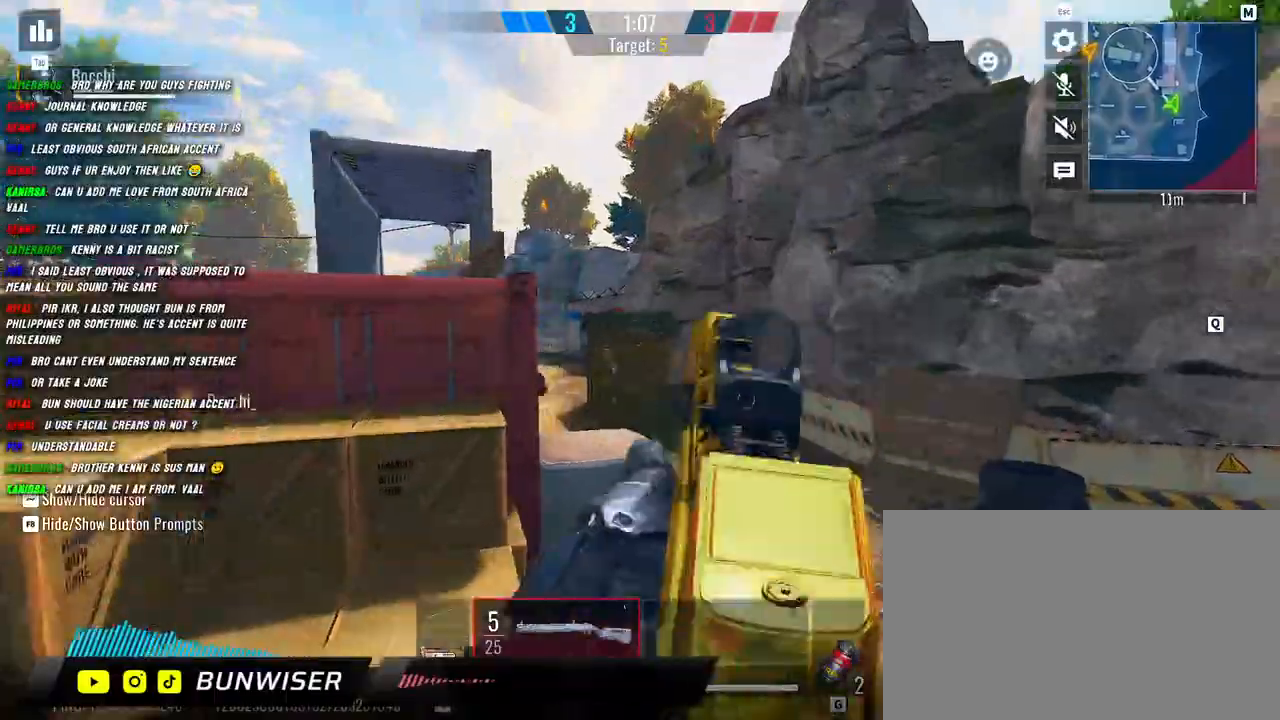
{"keys": ["a"], "mouse": ["right"], "events": [[100, "d", "up"], [384, "shift", "up"], [417, "a", "down"], [417, "w", "up"]]}
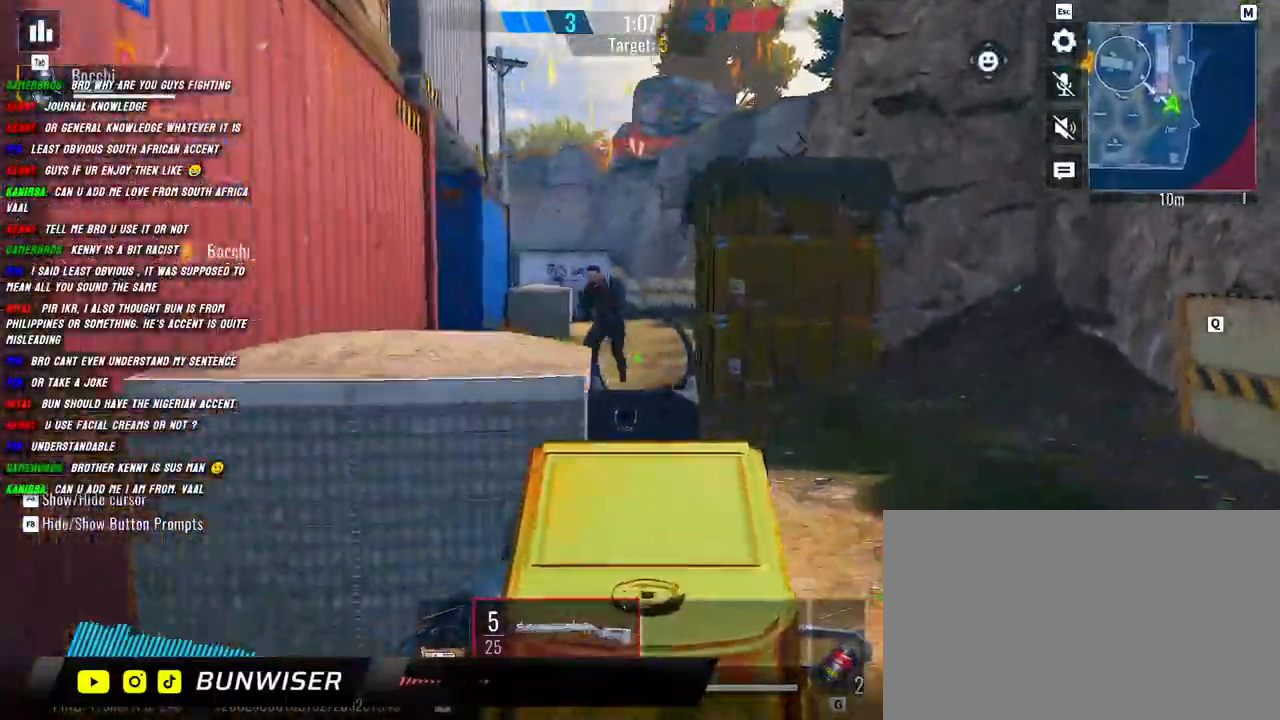
{"keys": ["a", "shift", "w"], "mouse": [], "events": [[67, "w", "down"], [184, "w", "up"], [284, "mouse_left", "down"], [300, "d", "down"], [350, "a", "up"], [400, "mouse_right", "up"], [434, "mouse_left", "up"], [467, "a", "down"], [484, "d", "up"], [484, "shift", "down"], [484, "w", "down"]]}
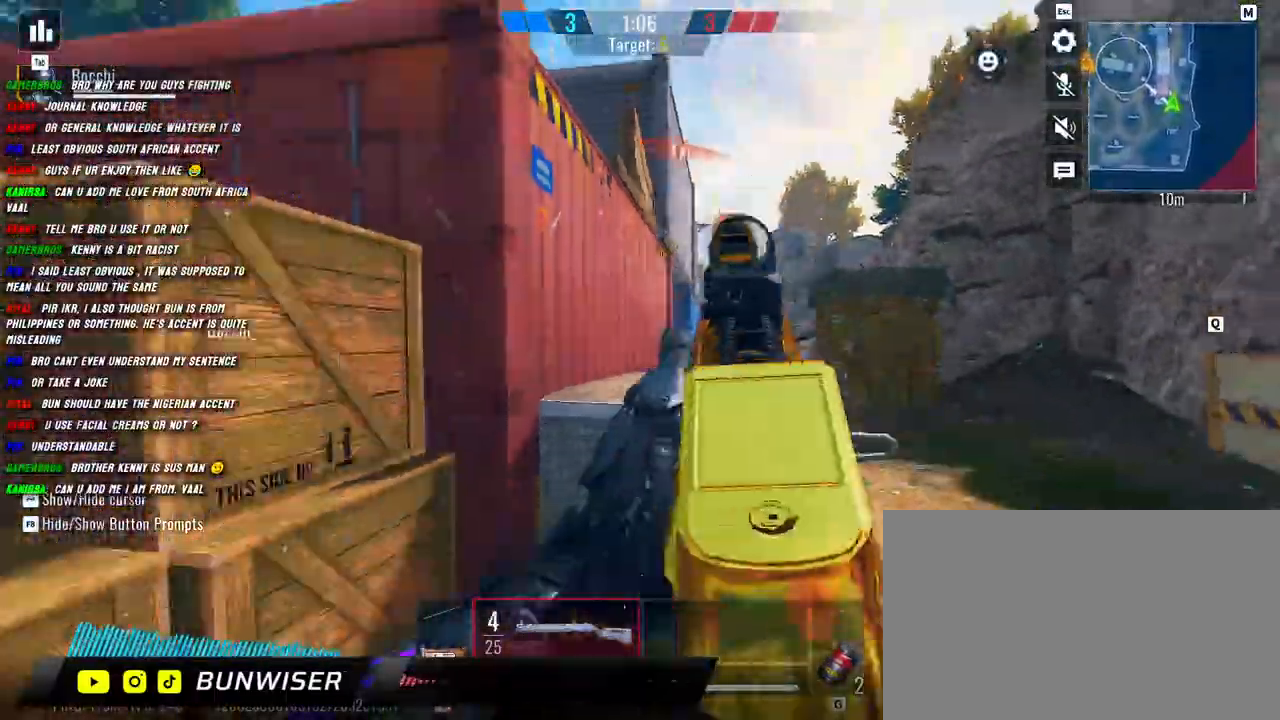
{"keys": ["a", "c", "shift", "w"], "mouse": [], "events": [[84, "a", "up"], [134, "shift", "up"], [184, "shift", "down"], [200, "a", "down"], [417, "c", "down"]]}
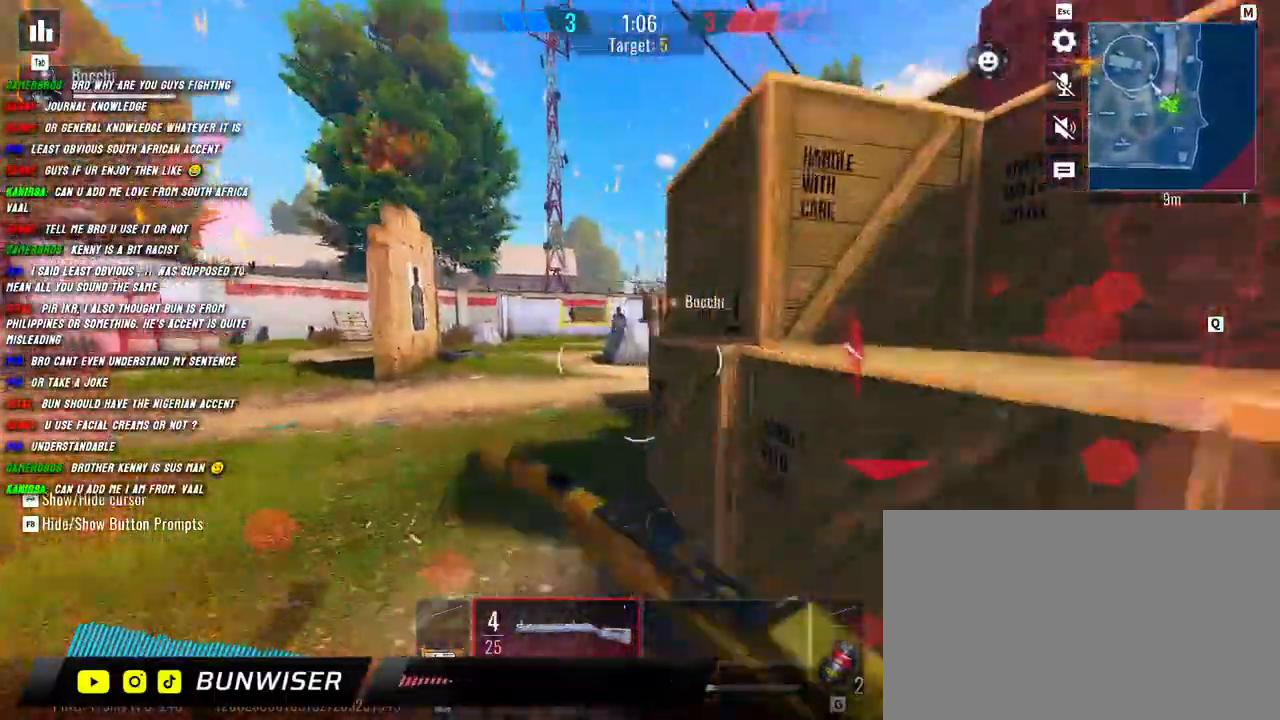
{"keys": ["d", "shift", "w"], "mouse": [], "events": [[34, "c", "up"], [450, "a", "up"], [467, "d", "down"]]}
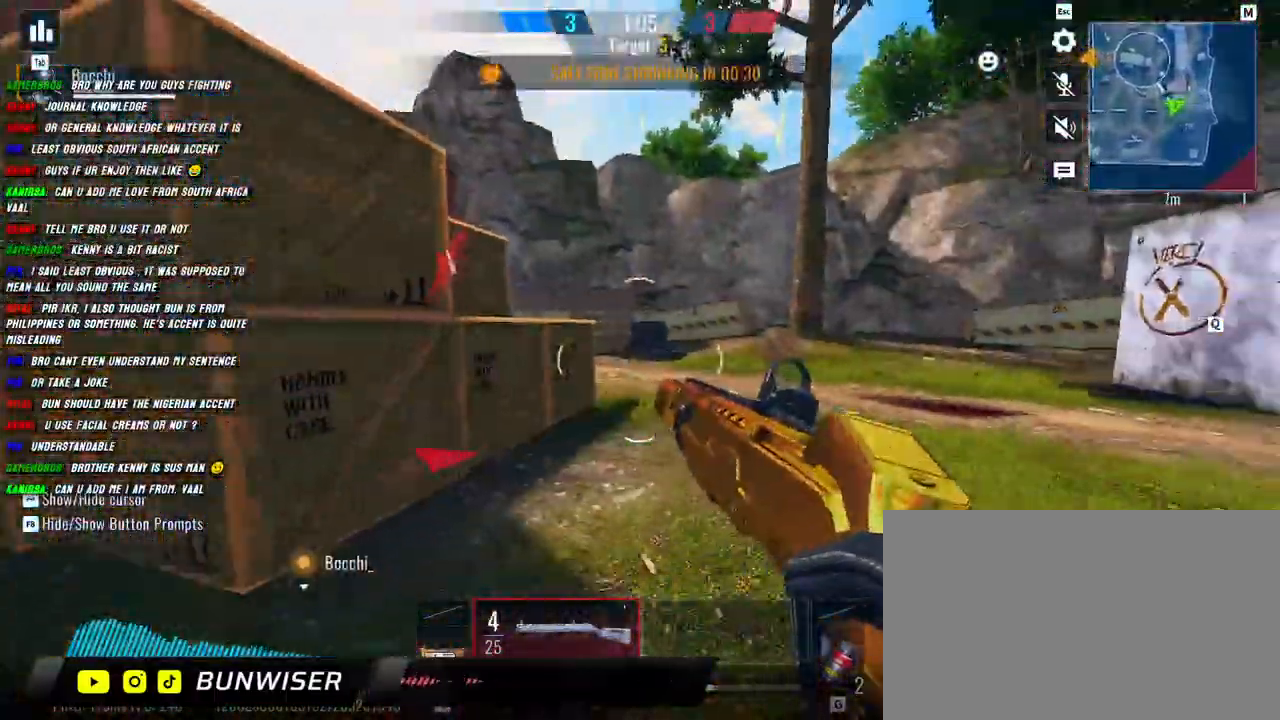
{"keys": ["d", "shift", "w"], "mouse": ["right"], "events": [[67, "space", "down"], [167, "mouse_right", "down"], [167, "space", "up"]]}
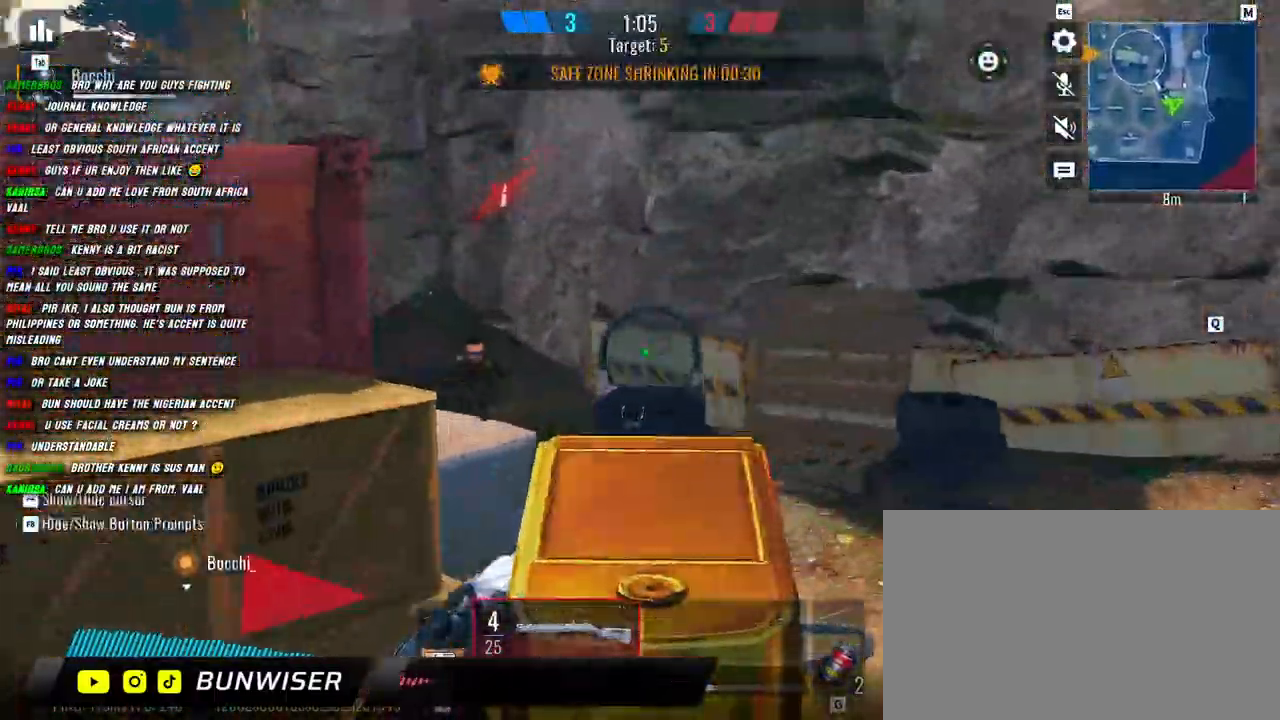
{"keys": ["d", "shift", "w"], "mouse": ["left", "right"], "events": [[484, "mouse_left", "down"]]}
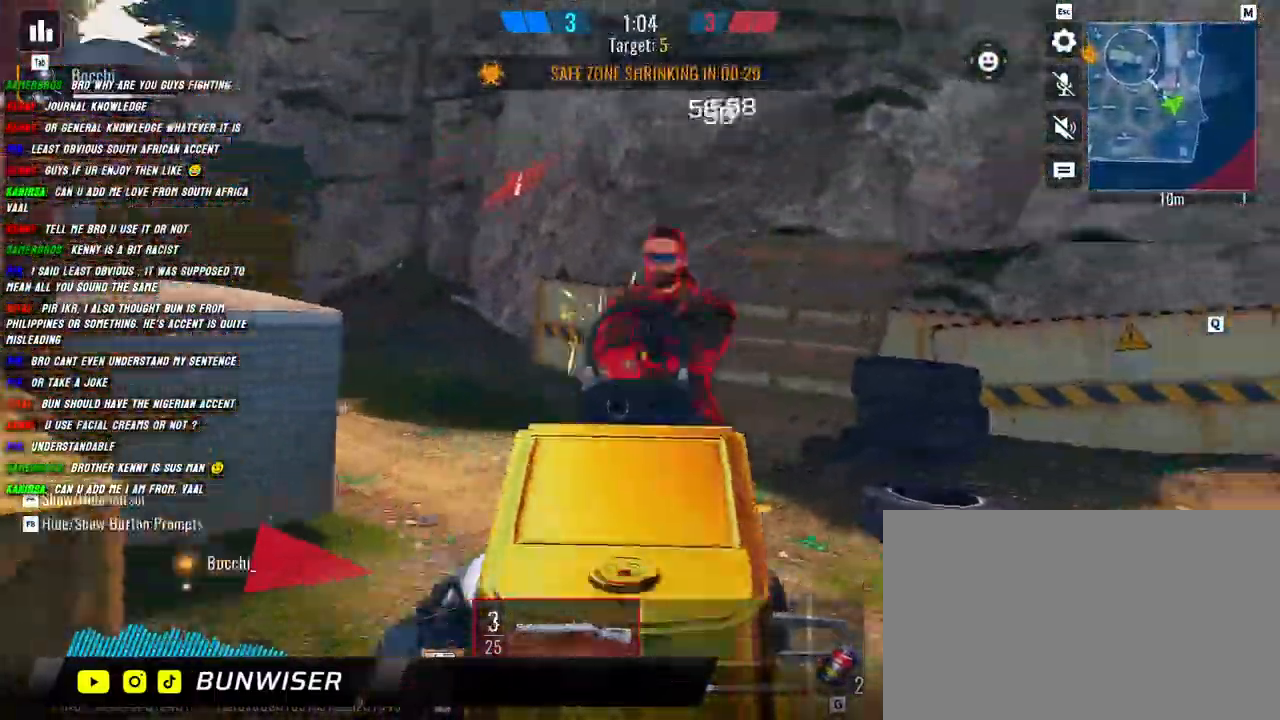
{"keys": ["d", "shift", "w"], "mouse": [], "events": [[50, "shift", "up"], [67, "mouse_right", "up"], [100, "mouse_left", "up"], [167, "shift", "down"], [217, "d", "up"], [234, "space", "down"], [334, "d", "down"], [350, "space", "up"]]}
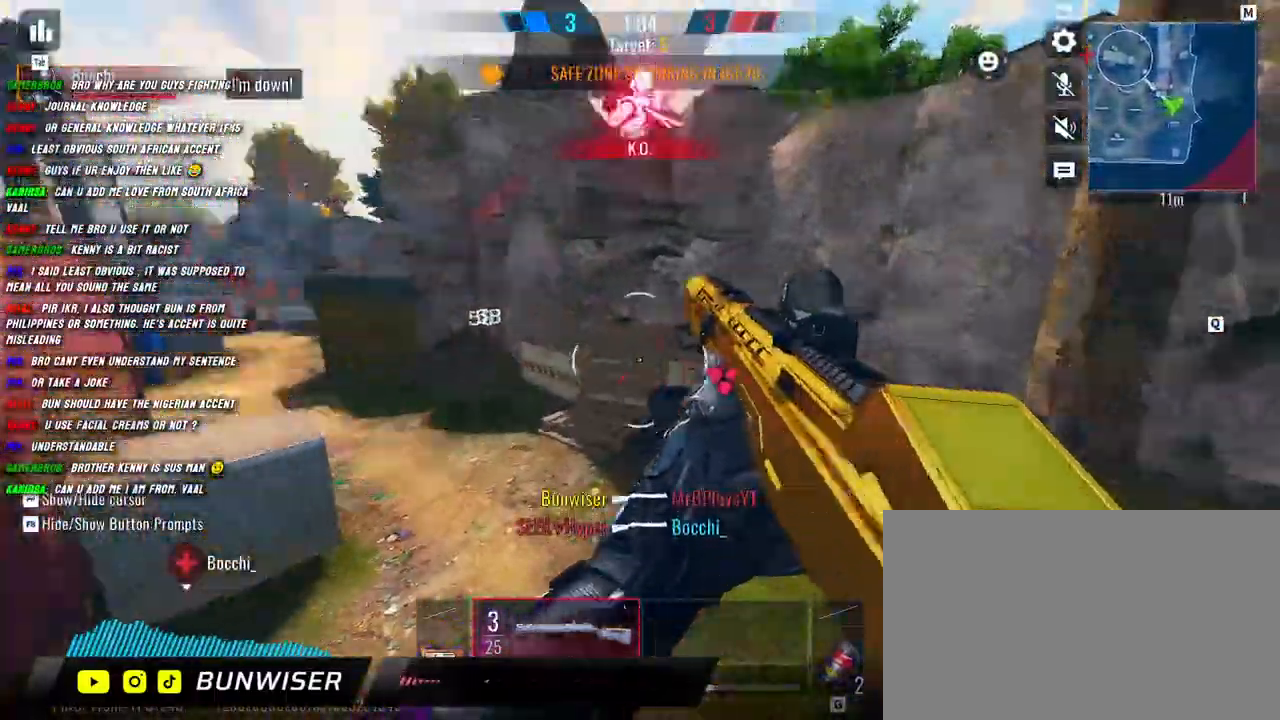
{"keys": ["w"], "mouse": [], "events": [[67, "shift", "up"], [150, "a", "down"], [150, "d", "up"], [150, "shift", "down"], [150, "w", "up"], [267, "w", "down"], [417, "a", "up"], [434, "shift", "up"]]}
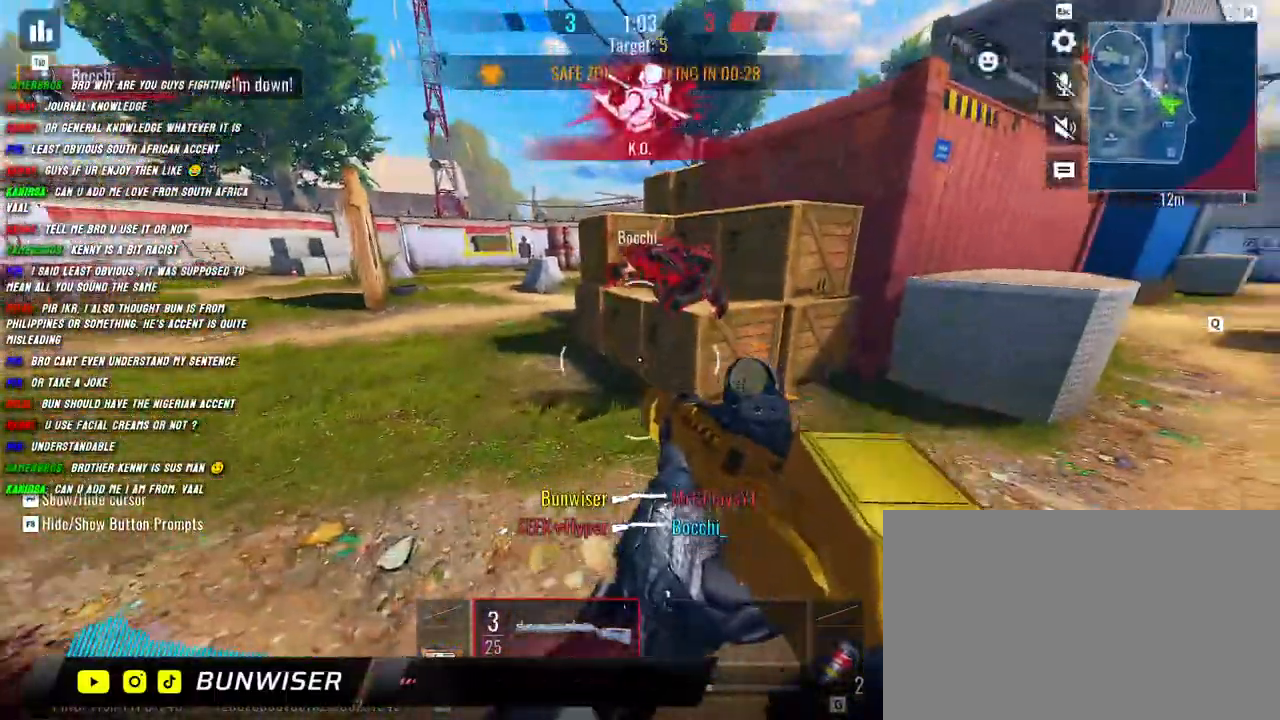
{"keys": ["a", "shift", "w"], "mouse": [], "events": [[34, "a", "down"], [67, "shift", "down"], [367, "mouse_left", "down"], [500, "mouse_left", "up"]]}
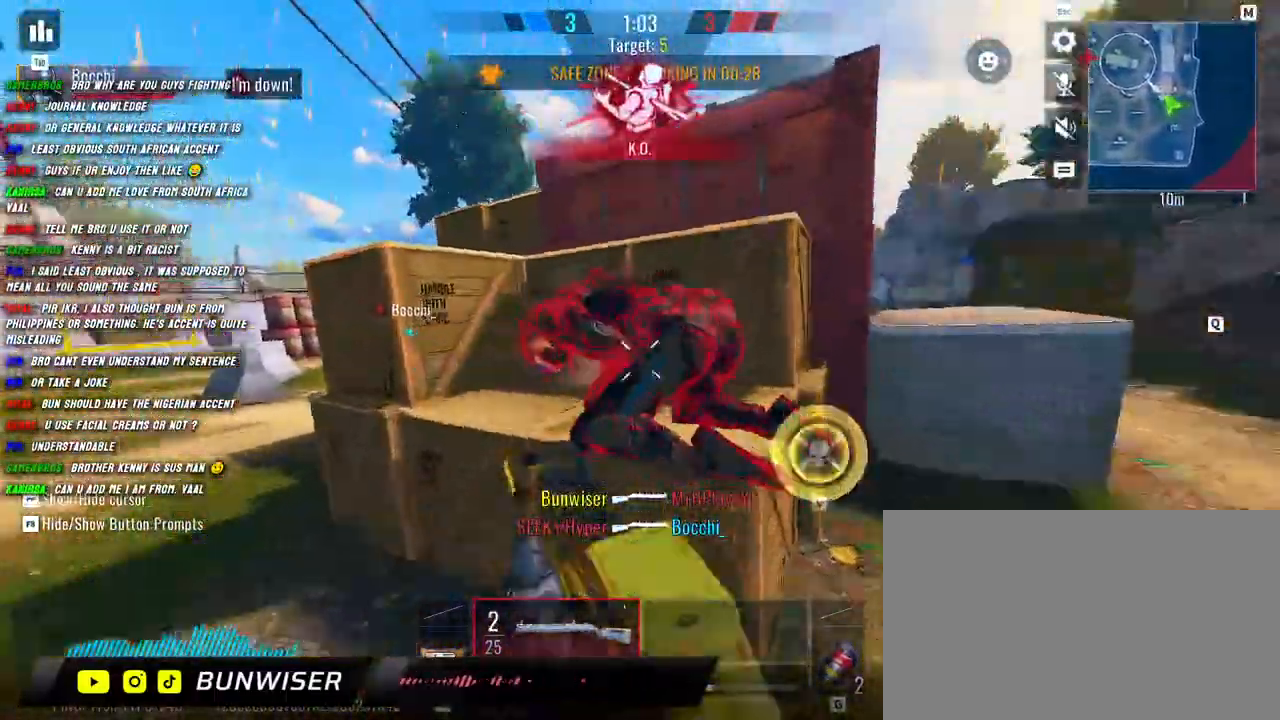
{"keys": ["w"], "mouse": [], "events": [[50, "a", "up"], [150, "a", "down"], [167, "w", "up"], [200, "shift", "up"], [467, "w", "down"], [500, "a", "up"]]}
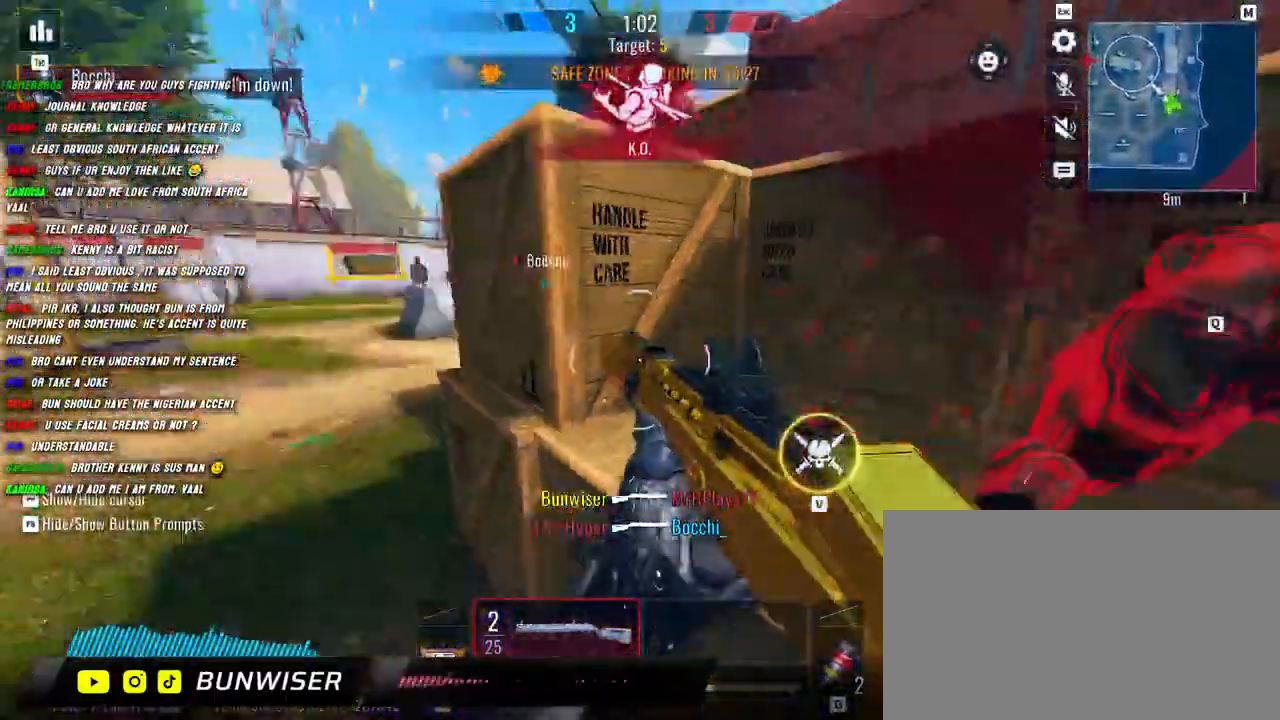
{"keys": ["d"], "mouse": [], "events": [[117, "shift", "down"], [150, "a", "down"], [234, "w", "up"], [284, "shift", "up"], [367, "d", "down"], [384, "a", "up"]]}
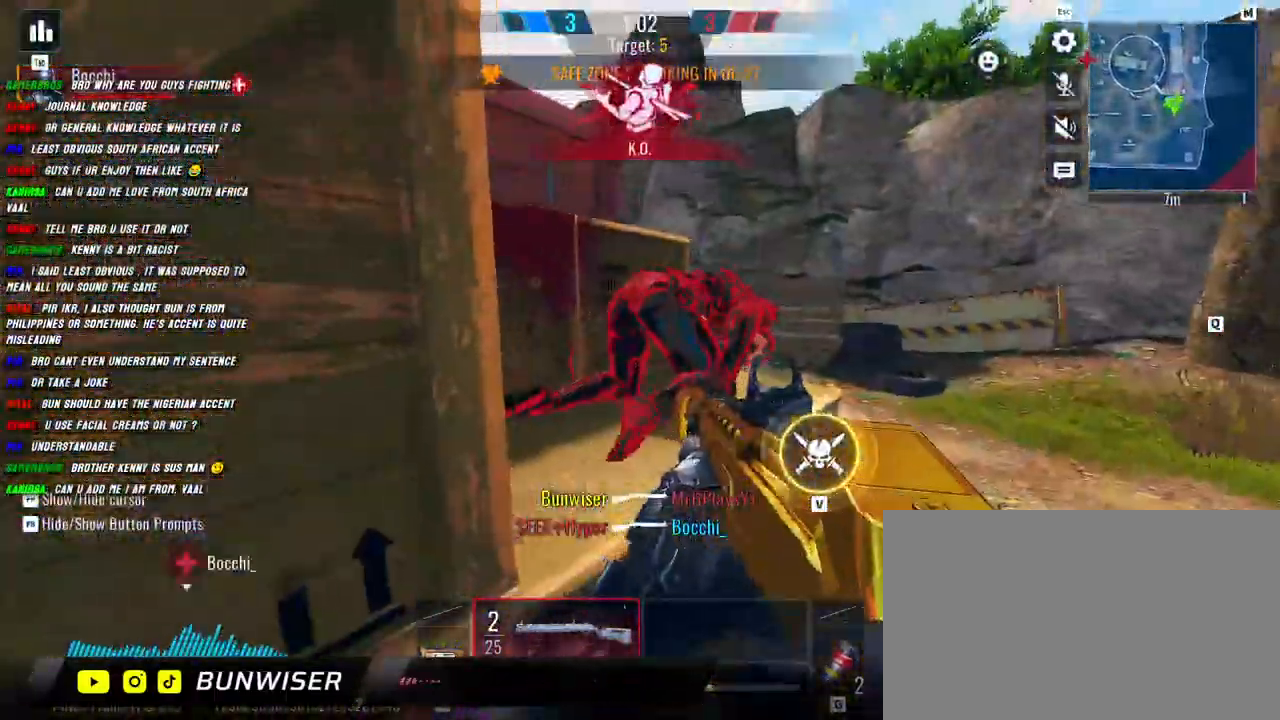
{"keys": ["a", "shift", "w"], "mouse": [], "events": [[150, "s", "down"], [234, "d", "up"], [250, "mouse_left", "down"], [267, "a", "down"], [317, "s", "up"], [367, "mouse_left", "up"], [450, "shift", "down"], [467, "w", "down"]]}
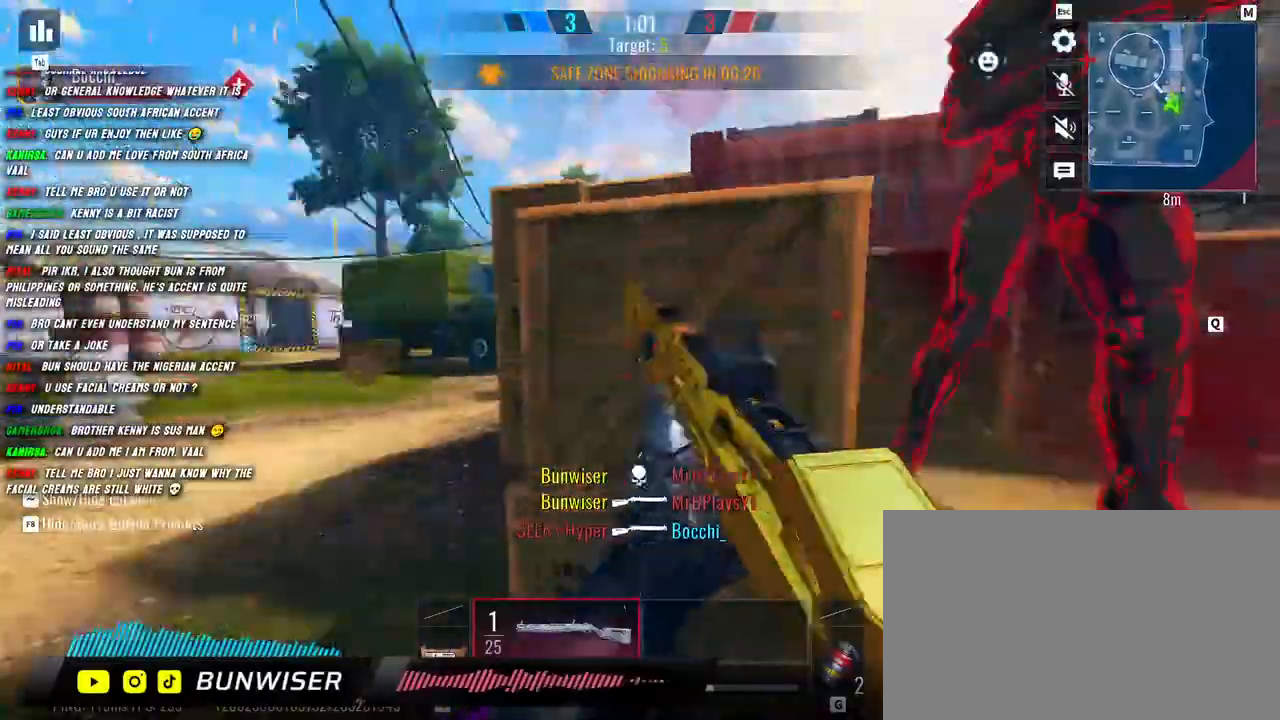
{"keys": ["a", "shift", "w"], "mouse": [], "events": [[17, "a", "up"], [67, "shift", "up"], [167, "a", "down"], [167, "shift", "down"], [367, "space", "down"], [467, "space", "up"]]}
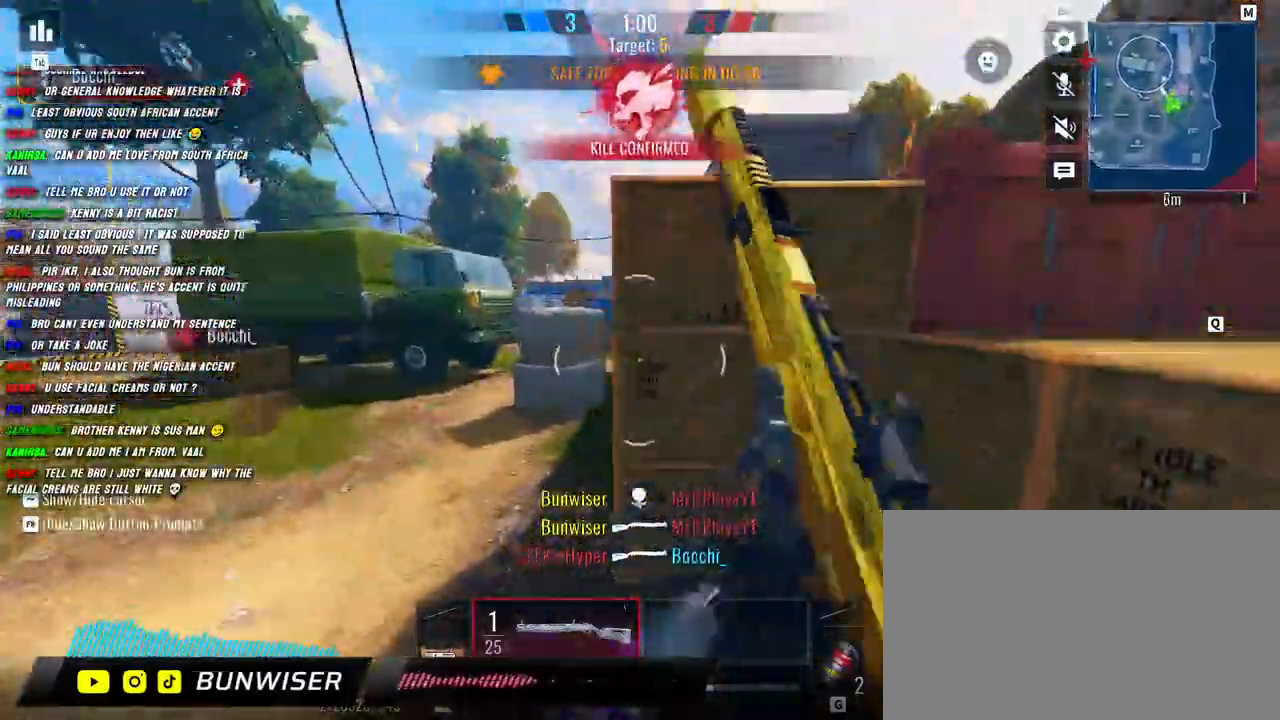
{"keys": ["w"], "mouse": [], "events": [[434, "a", "up"], [467, "shift", "up"]]}
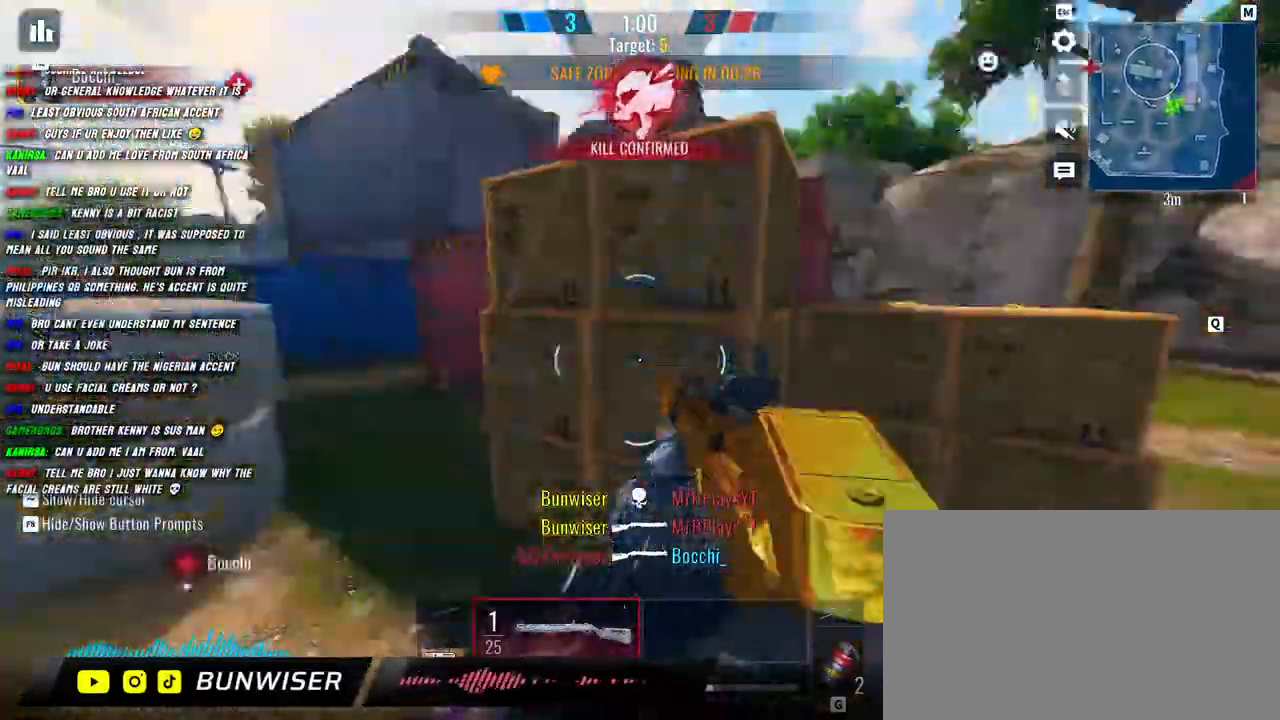
{"keys": ["w"], "mouse": [], "events": [[84, "shift", "down"], [117, "shift", "up"], [217, "shift", "down"], [467, "shift", "up"]]}
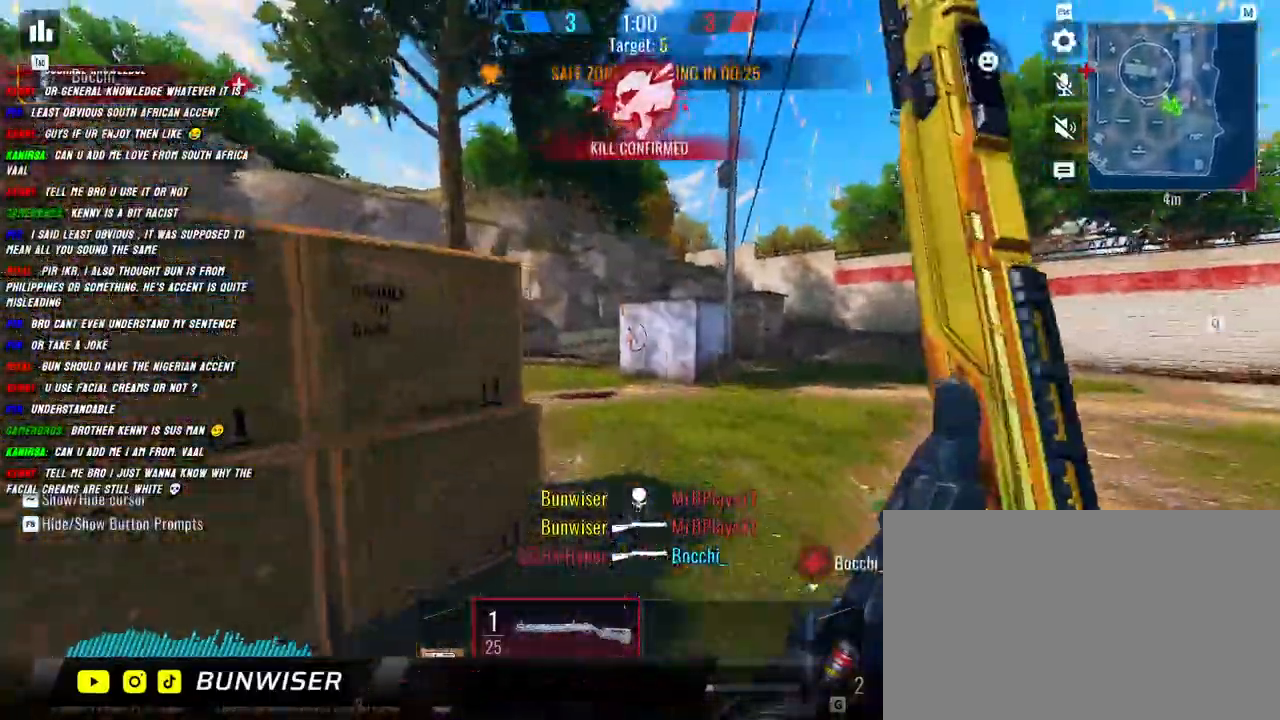
{"keys": ["d", "shift", "w"], "mouse": [], "events": [[50, "shift", "down"], [167, "d", "down"]]}
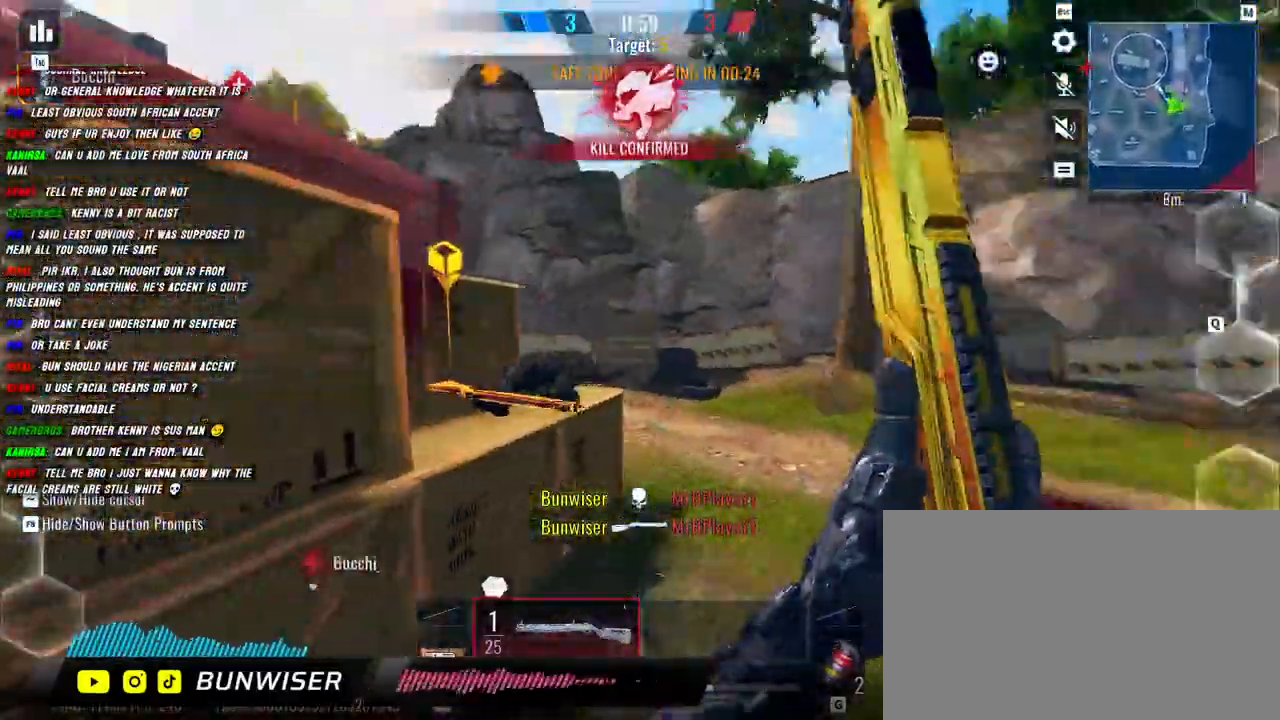
{"keys": ["d", "shift", "w"], "mouse": [], "events": [[17, "space", "down"], [117, "space", "up"]]}
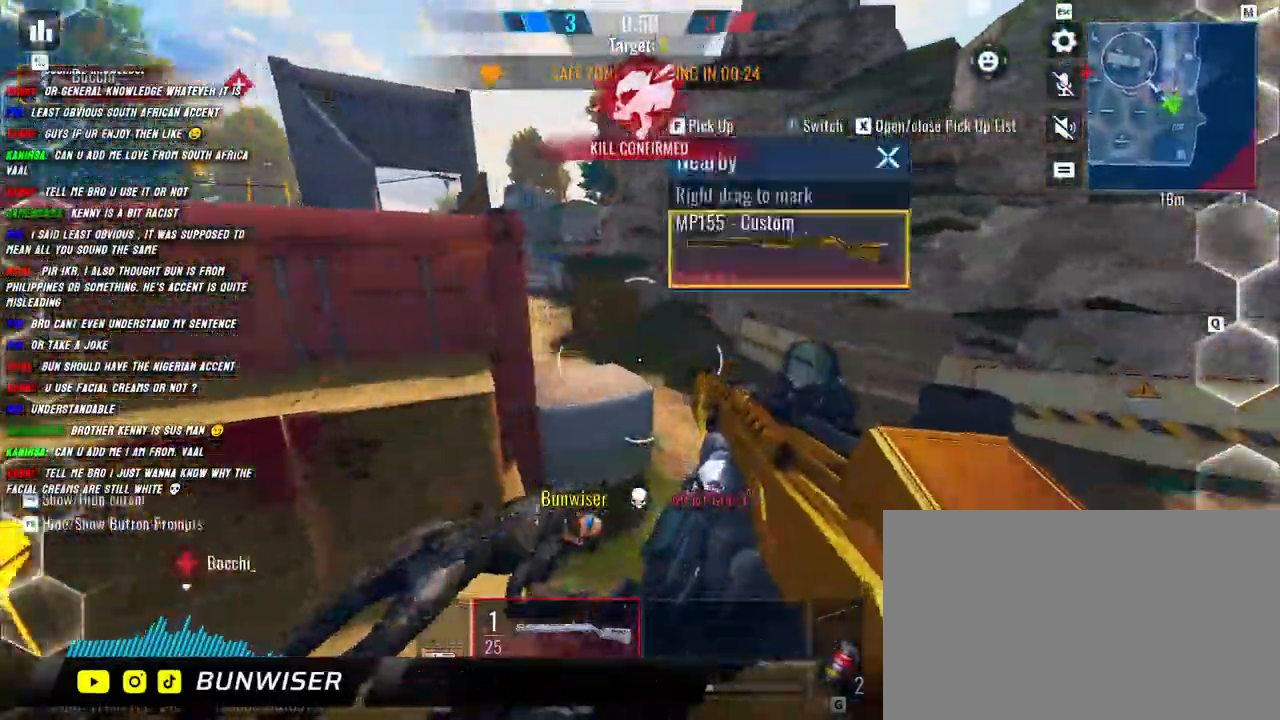
{"keys": ["a", "shift", "w"], "mouse": [], "events": [[300, "d", "up"], [334, "a", "down"]]}
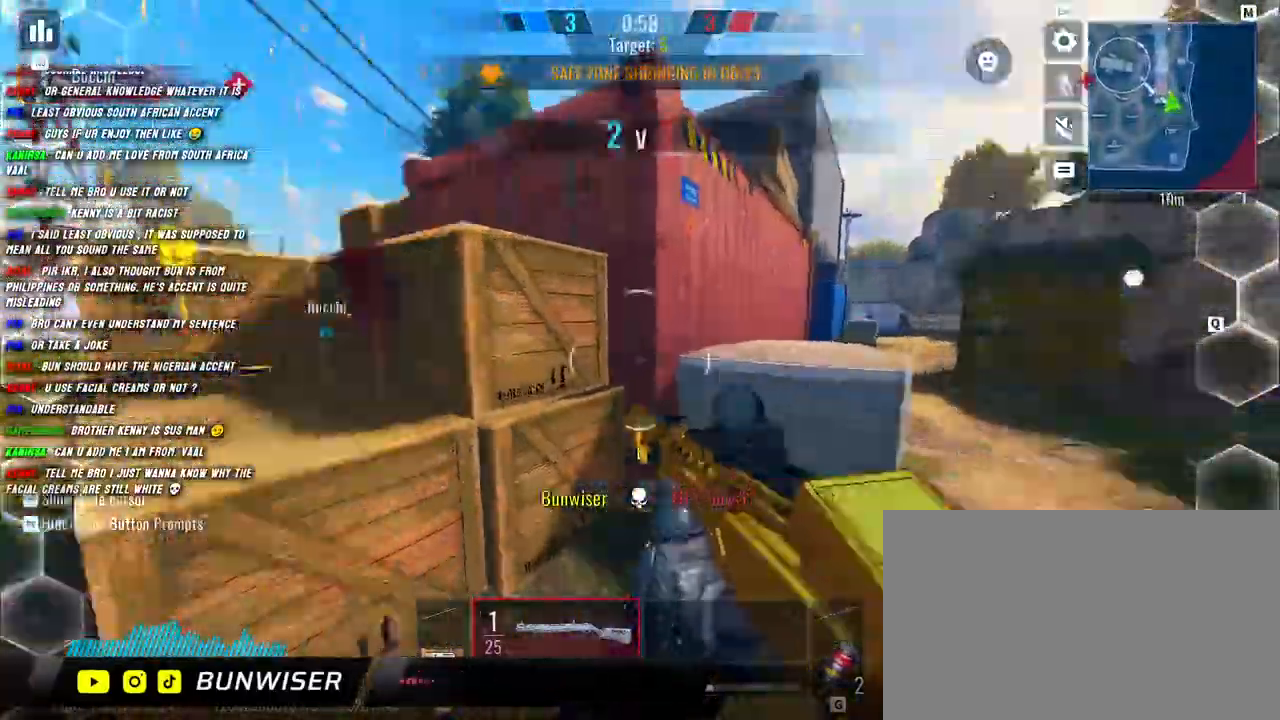
{"keys": ["shift", "w"], "mouse": [], "events": [[217, "a", "up"], [217, "shift", "up"], [334, "shift", "down"], [434, "shift", "up"], [484, "shift", "down"]]}